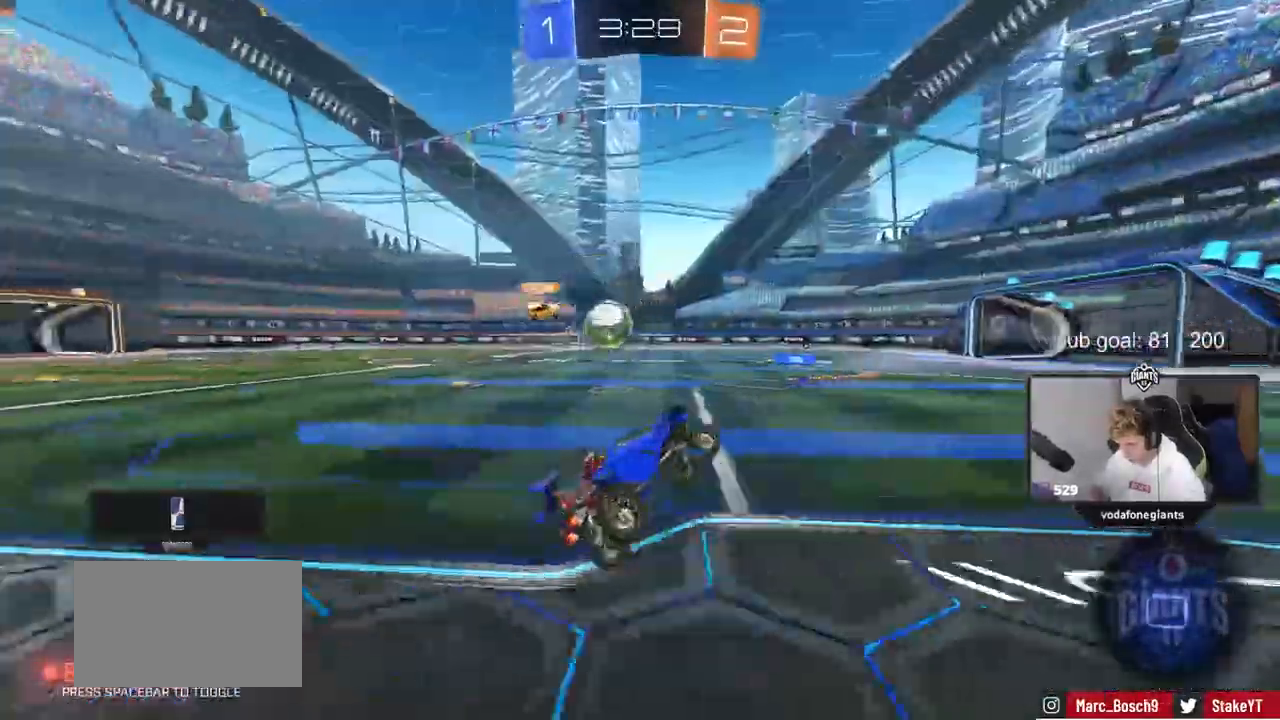
Gameplay with keyboard and mouse; each line is a JSON object with the keys and mouse buttons held at the frame after it. "events" lists presses ("down") and releases ("up") of "1", "2", "3", "4", "5", "a", "alt", "c", "caps_lock", "ctrl", "d", "e", "f", "g", "q", "r", "s", "shift", "space", "t", "tab", "v", "w", "x", "z", "mouse_left", "mouse_wheel" and "mouse_right" between this image and that frame as [ms after this image, input, new state], when the widget could be followed in between. "mouse_left", "mouse_wheel", "mouse_right" = the "left", "wheel", "right" buttons of the "mouse" list. No other keys are recorded. "wheel" means that the mouse wheel is clicked or scrolled. Not read: mouse_move.
{"keys": ["w"], "mouse": []}
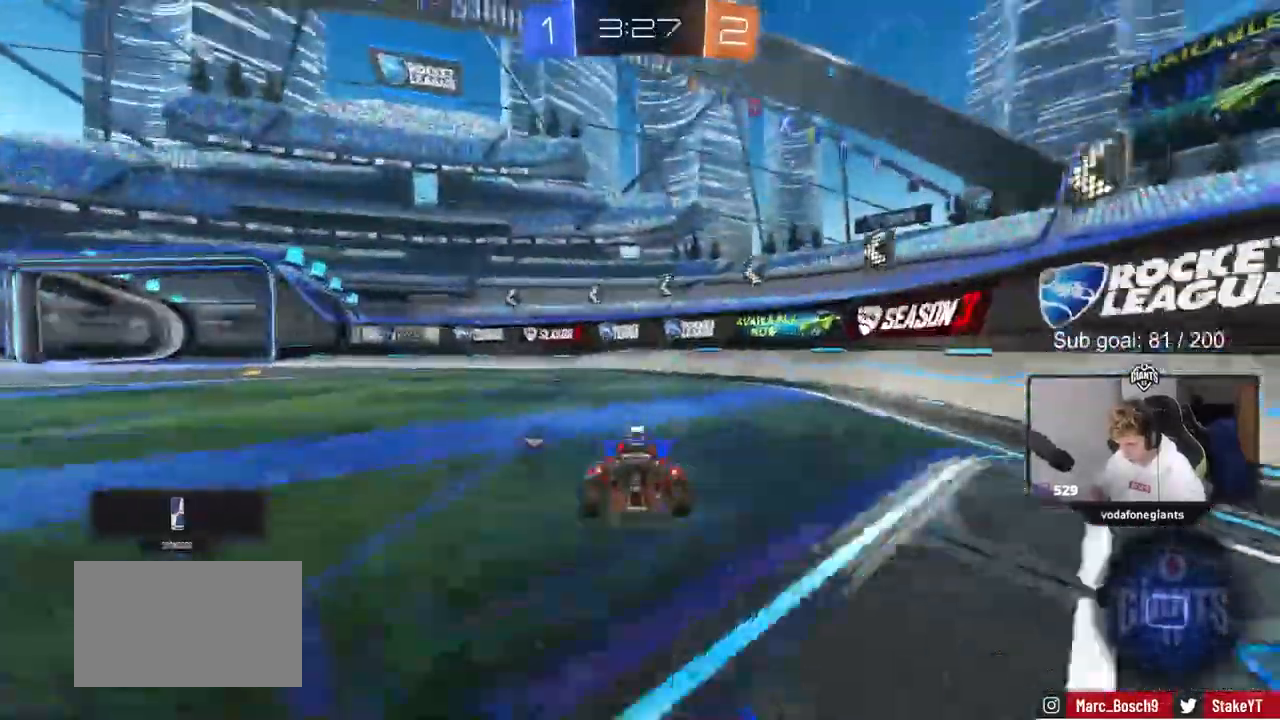
{"keys": ["a", "w"], "mouse": [], "events": [[100, "a", "down"], [100, "space", "down"], [233, "space", "up"], [283, "a", "up"], [333, "a", "down"], [367, "shift", "down"], [467, "shift", "up"]]}
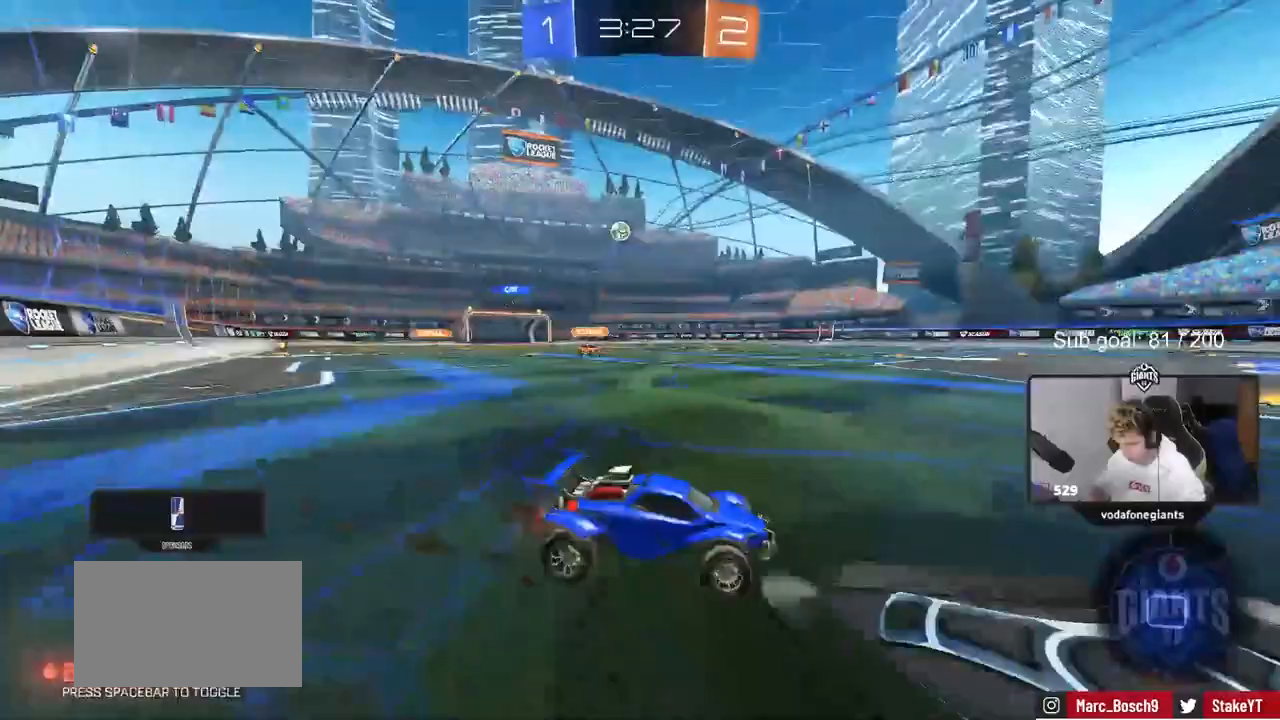
{"keys": ["a", "shift", "w"], "mouse": ["left"], "events": [[150, "a", "up"], [250, "a", "down"], [383, "a", "up"], [433, "d", "down"], [433, "mouse_left", "down"], [433, "mouse_right", "down"], [483, "a", "down"], [483, "d", "up"], [483, "mouse_right", "up"], [483, "shift", "down"]]}
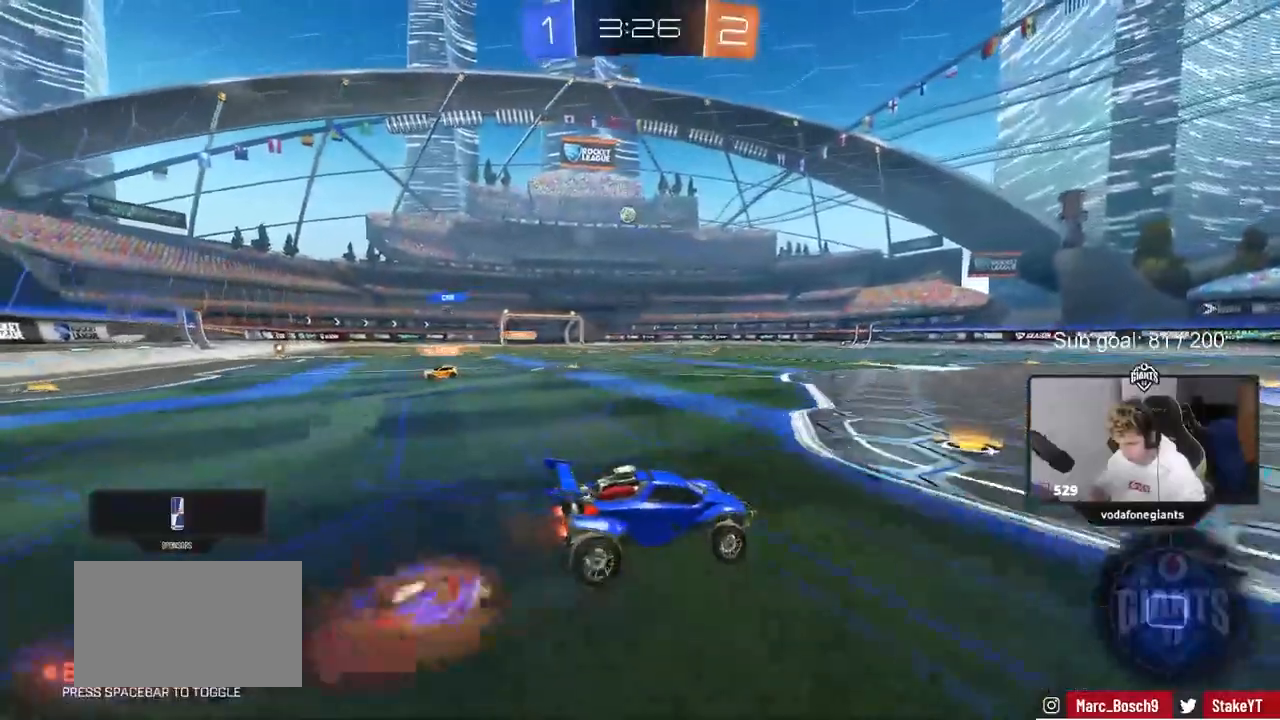
{"keys": ["a", "shift"], "mouse": ["left"], "events": [[83, "mouse_right", "down"], [133, "s", "down"], [133, "space", "down"], [133, "w", "up"], [267, "mouse_right", "up"], [317, "space", "up"], [500, "s", "up"]]}
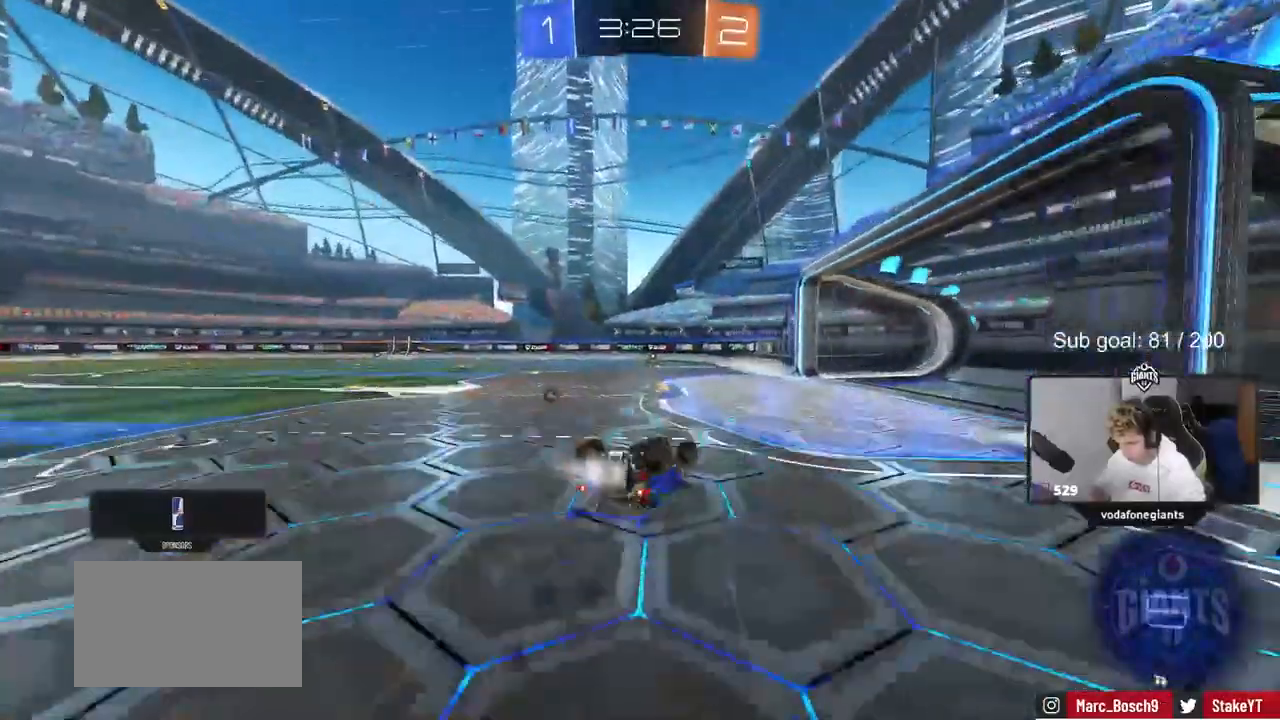
{"keys": [], "mouse": ["left"], "events": [[100, "s", "down"], [183, "space", "down"], [367, "shift", "up"], [367, "space", "up"], [417, "a", "up"], [417, "s", "up"]]}
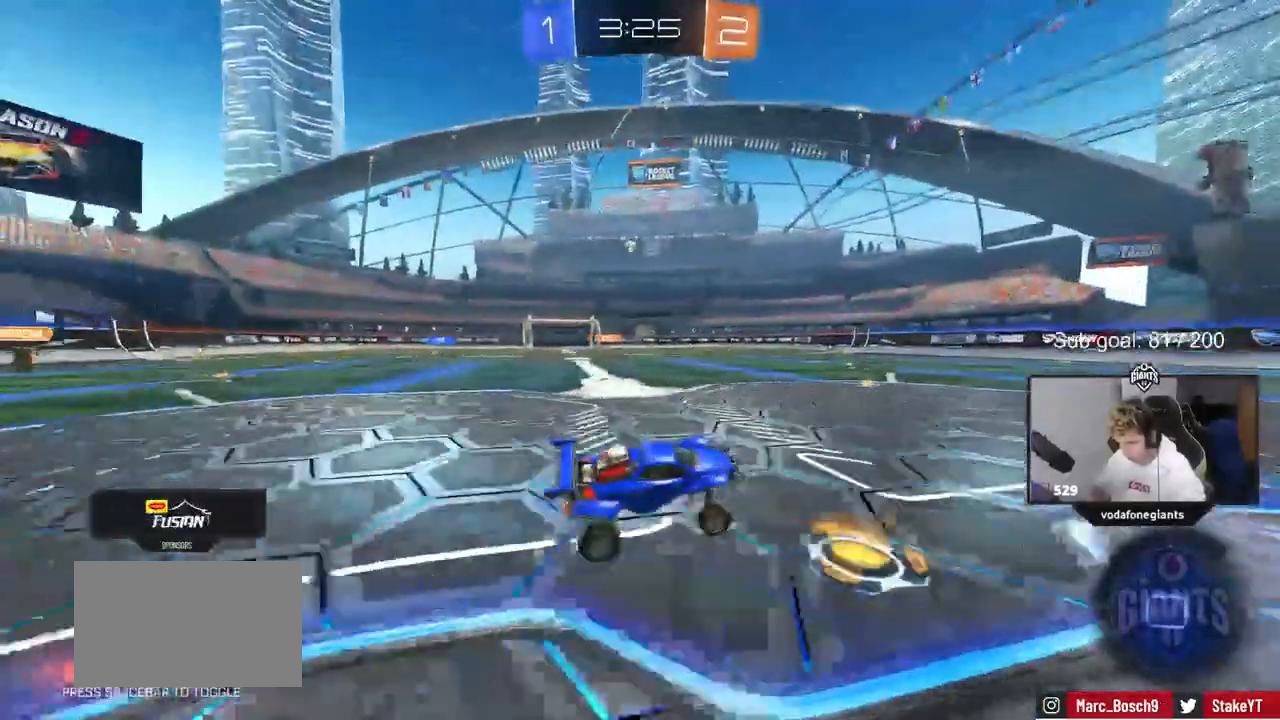
{"keys": ["w"], "mouse": [], "events": [[150, "w", "down"], [250, "d", "down"], [300, "d", "up"], [483, "mouse_left", "up"]]}
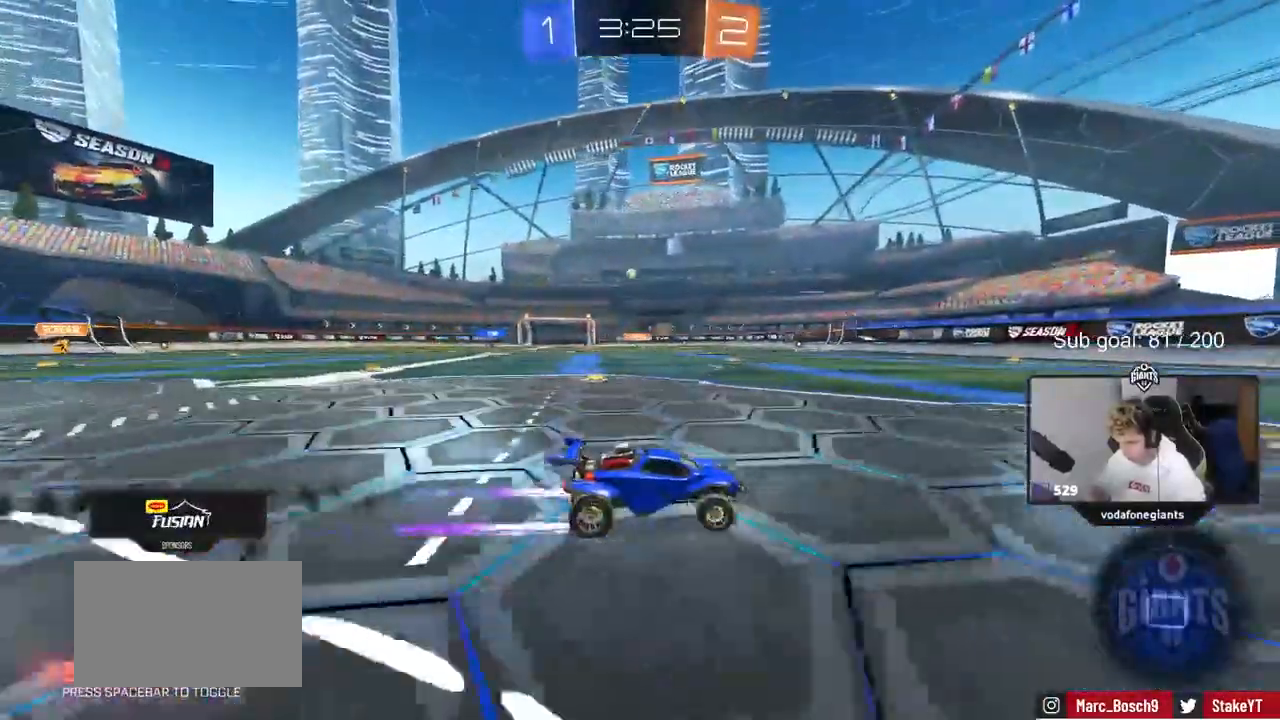
{"keys": ["a", "shift", "w"], "mouse": [], "events": [[183, "d", "down"], [233, "d", "up"], [500, "a", "down"], [500, "shift", "down"]]}
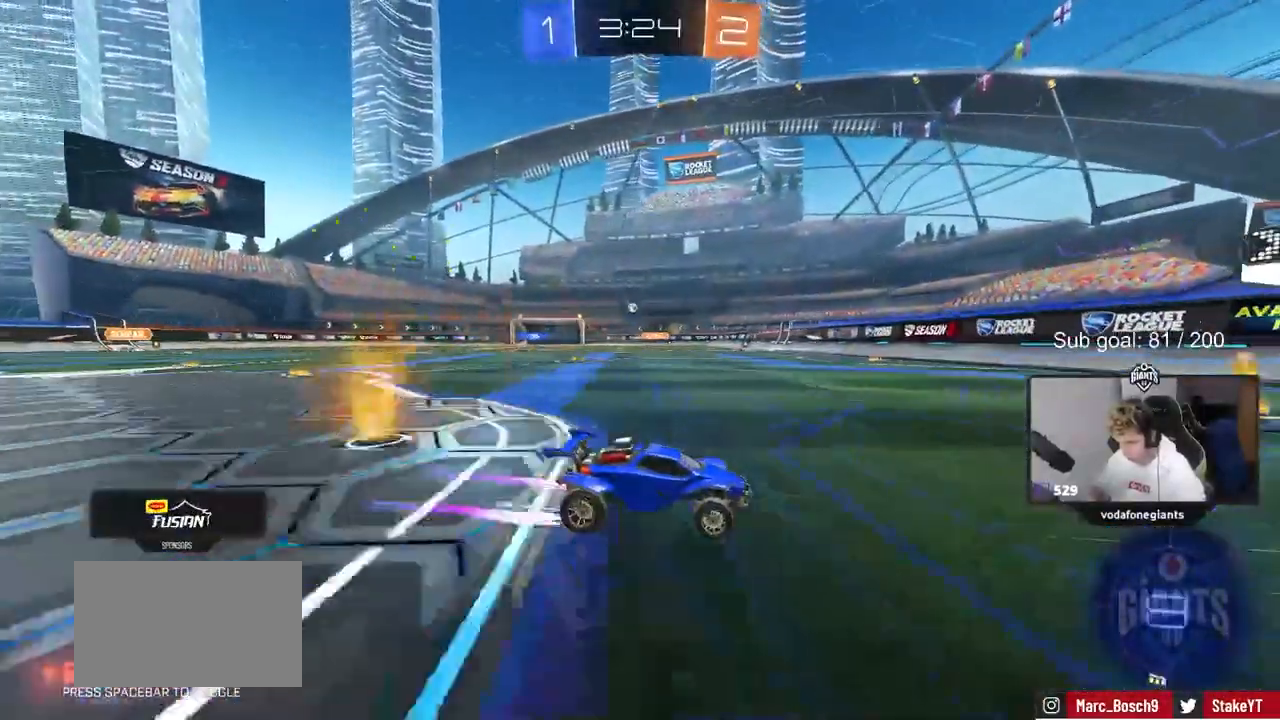
{"keys": ["a", "w"], "mouse": [], "events": [[200, "shift", "up"]]}
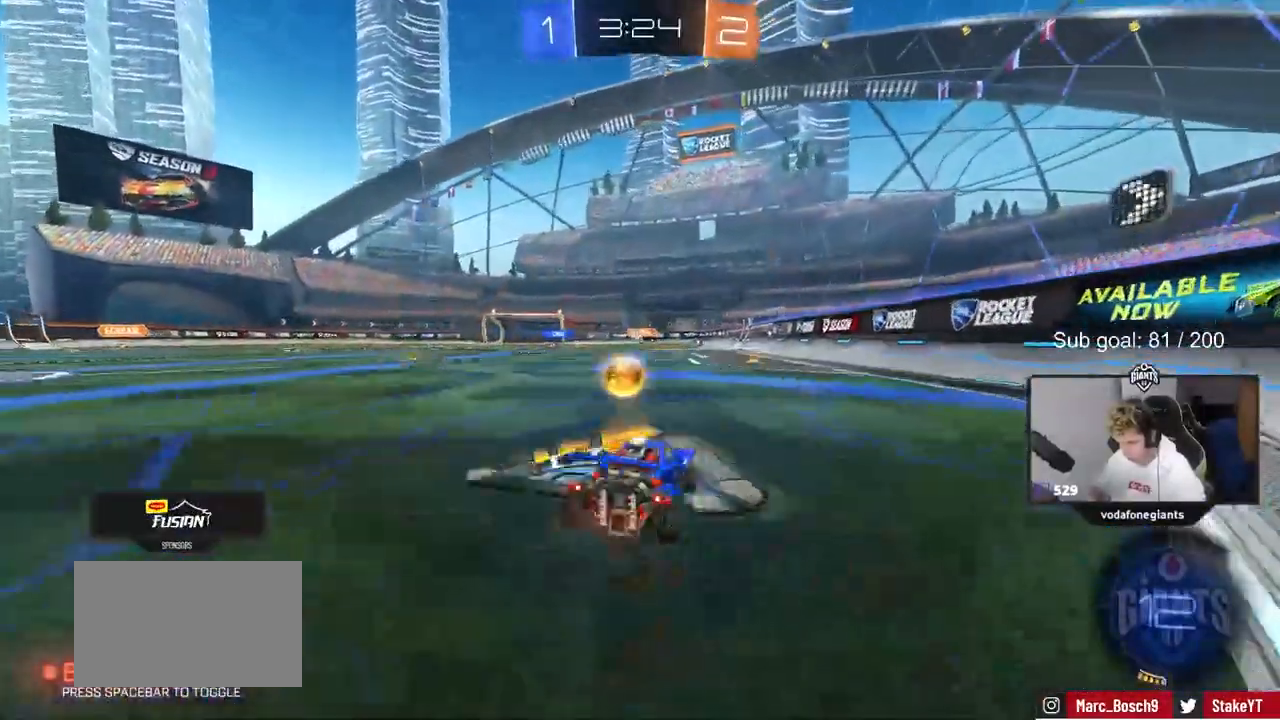
{"keys": ["d", "s"], "mouse": [], "events": [[200, "a", "up"], [350, "d", "down"], [350, "w", "up"], [383, "s", "down"]]}
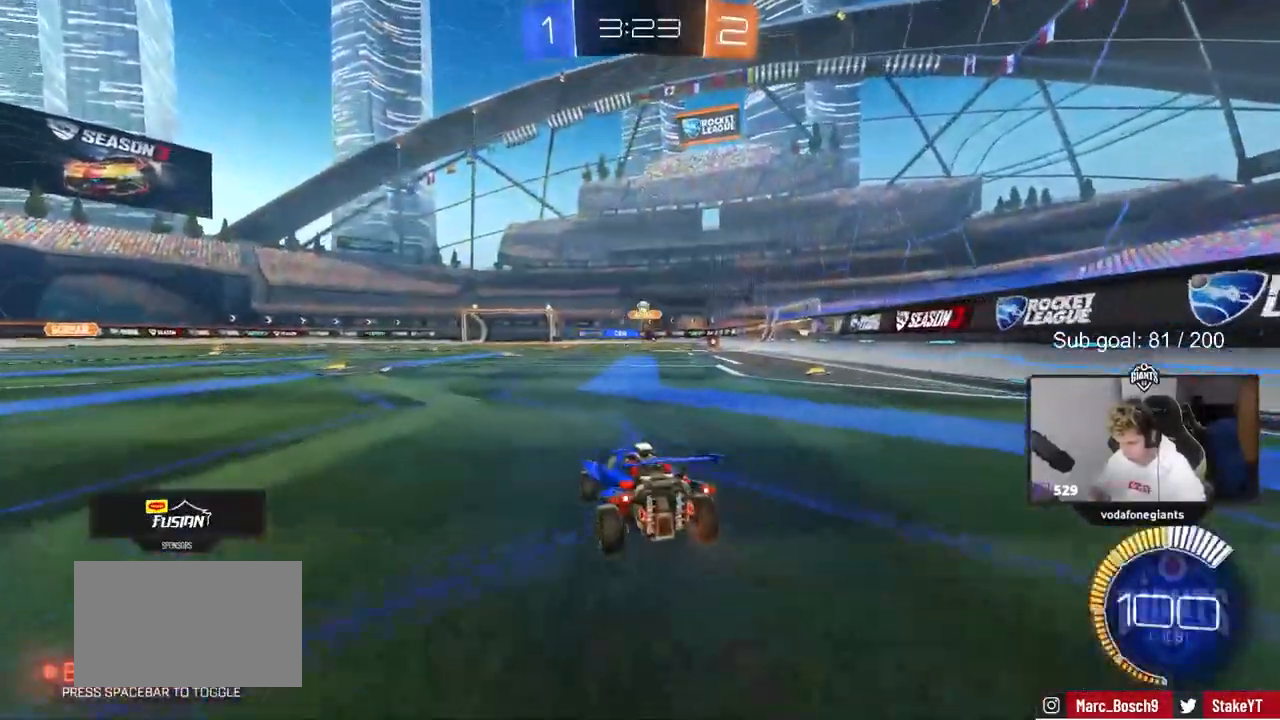
{"keys": ["d", "w"], "mouse": [], "events": [[83, "s", "up"], [217, "w", "down"], [317, "shift", "down"], [400, "shift", "up"]]}
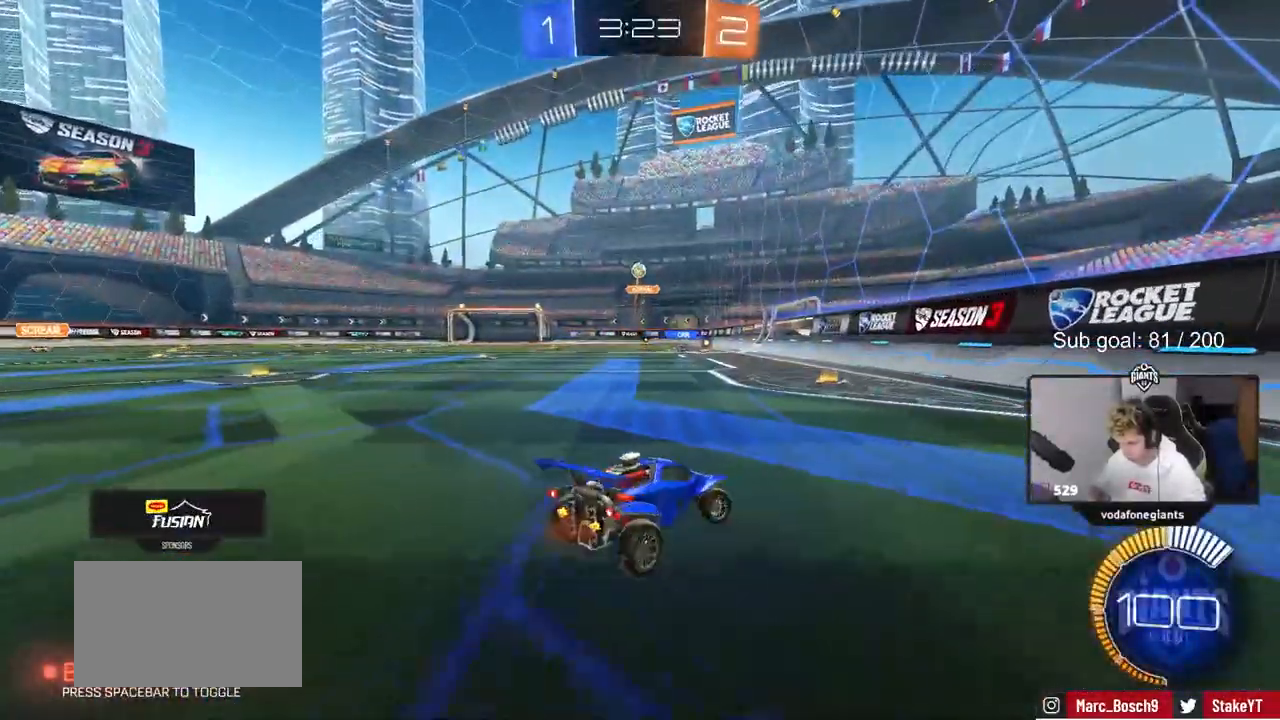
{"keys": ["d", "w"], "mouse": [], "events": [[50, "shift", "down"], [133, "shift", "up"]]}
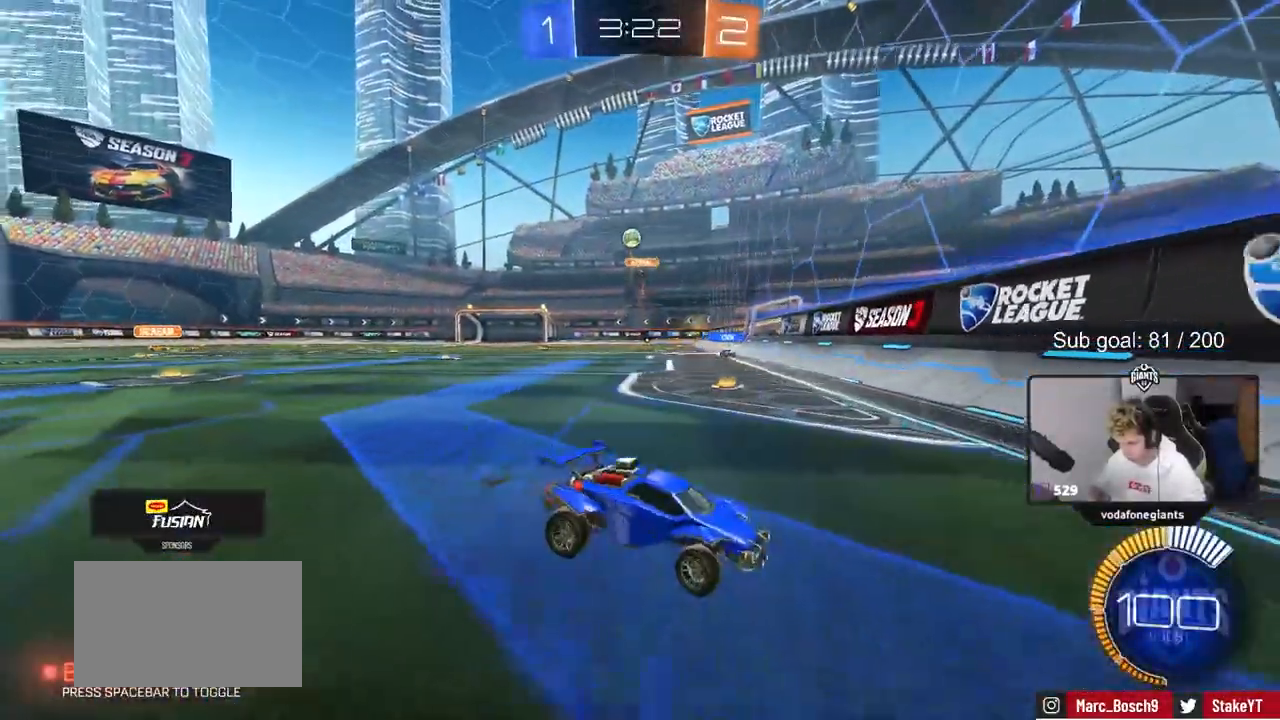
{"keys": ["d", "w"], "mouse": [], "events": [[50, "d", "up"], [350, "d", "down"]]}
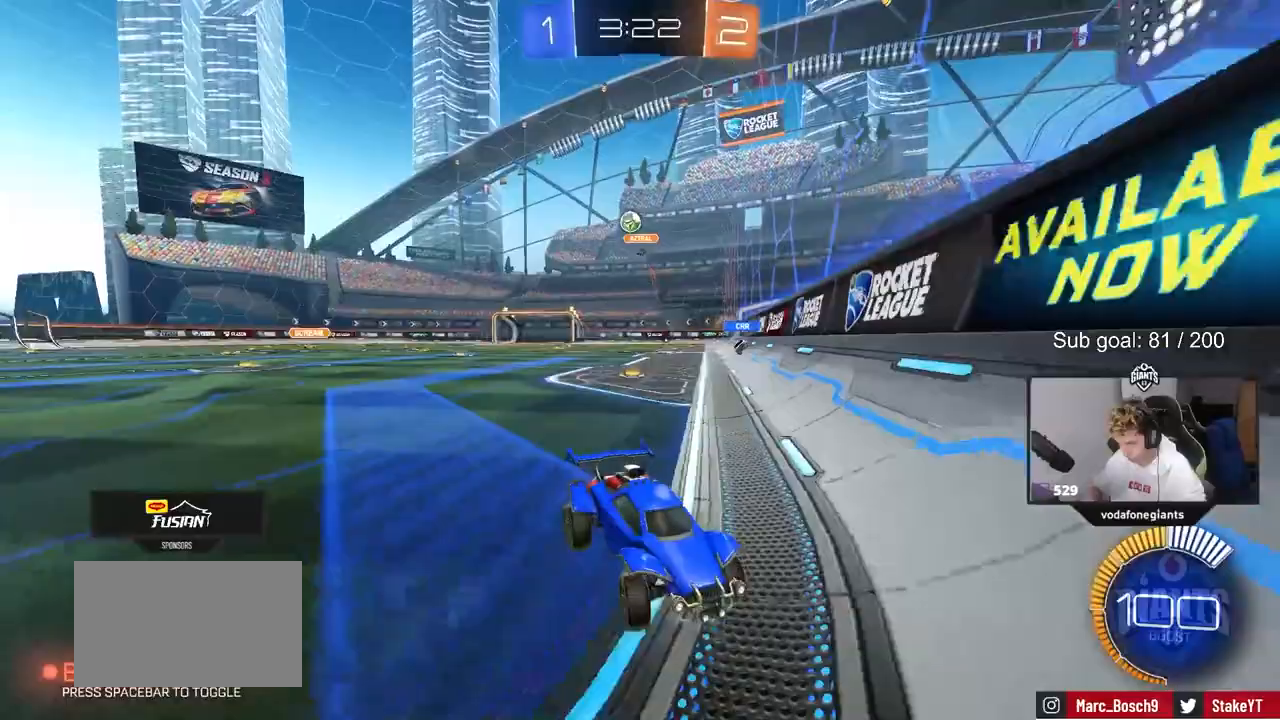
{"keys": ["d", "w"], "mouse": [], "events": [[33, "shift", "down"], [167, "shift", "up"], [267, "shift", "down"], [350, "shift", "up"]]}
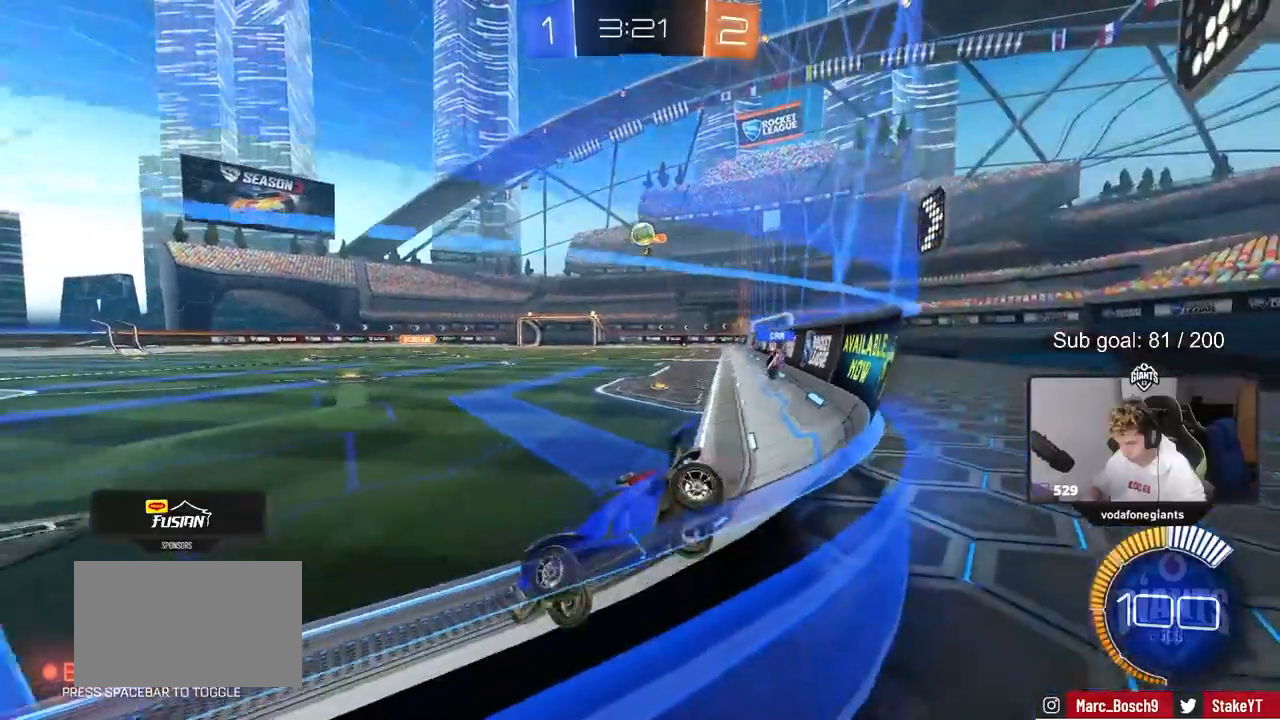
{"keys": ["d", "w"], "mouse": ["left"], "events": [[50, "shift", "down"], [83, "shift", "up"], [467, "mouse_left", "down"]]}
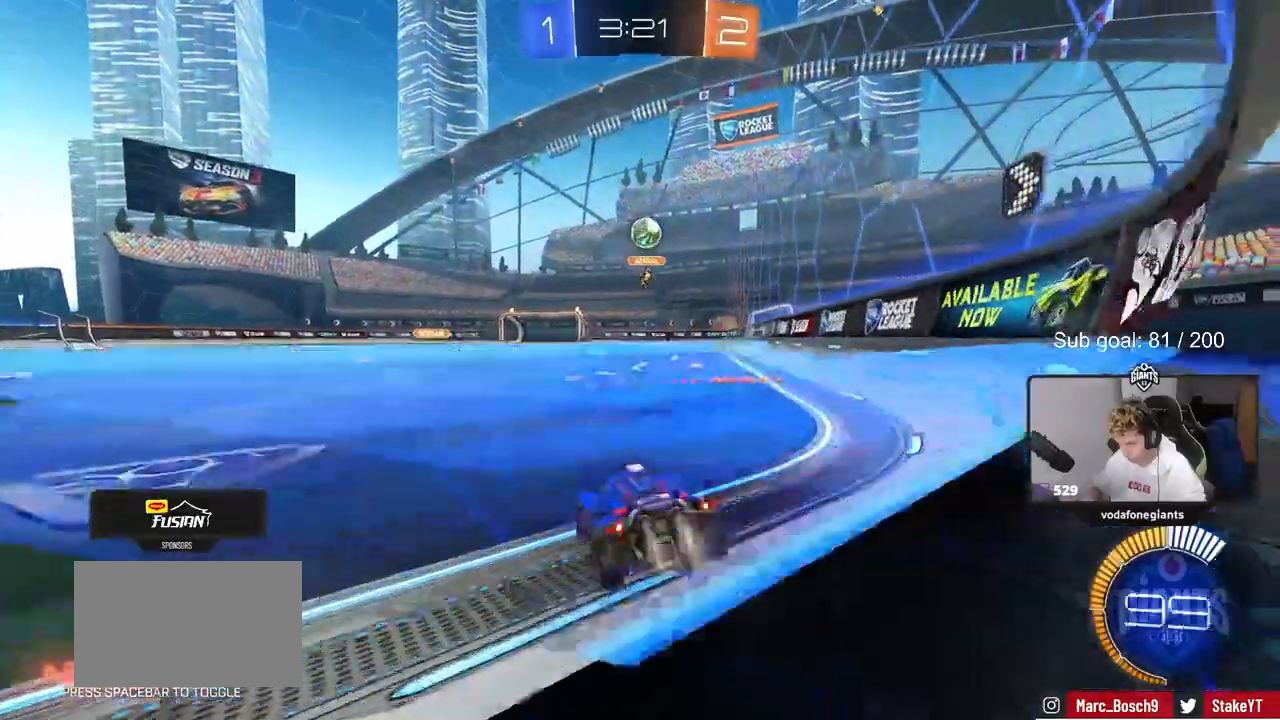
{"keys": ["a", "s"], "mouse": ["left", "right"], "events": [[117, "d", "up"], [167, "a", "down"], [250, "a", "up"], [300, "d", "down"], [300, "w", "up"], [383, "s", "down"], [433, "a", "down"], [433, "mouse_right", "down"], [483, "d", "up"]]}
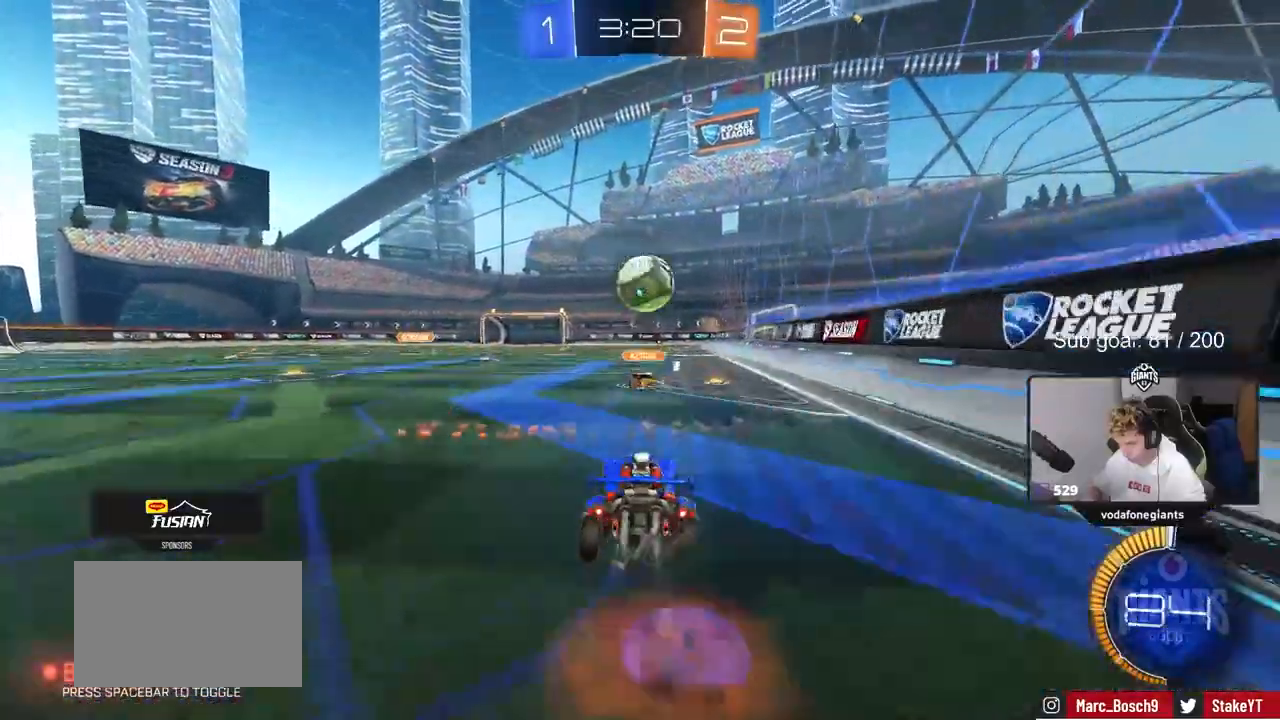
{"keys": ["d", "s", "shift"], "mouse": ["left"], "events": [[83, "a", "up"], [83, "mouse_right", "up"], [83, "s", "up"], [183, "d", "down"], [183, "shift", "down"], [183, "w", "down"], [217, "a", "down"], [267, "a", "up"], [267, "mouse_right", "down"], [417, "s", "down"], [417, "w", "up"], [450, "mouse_right", "up"]]}
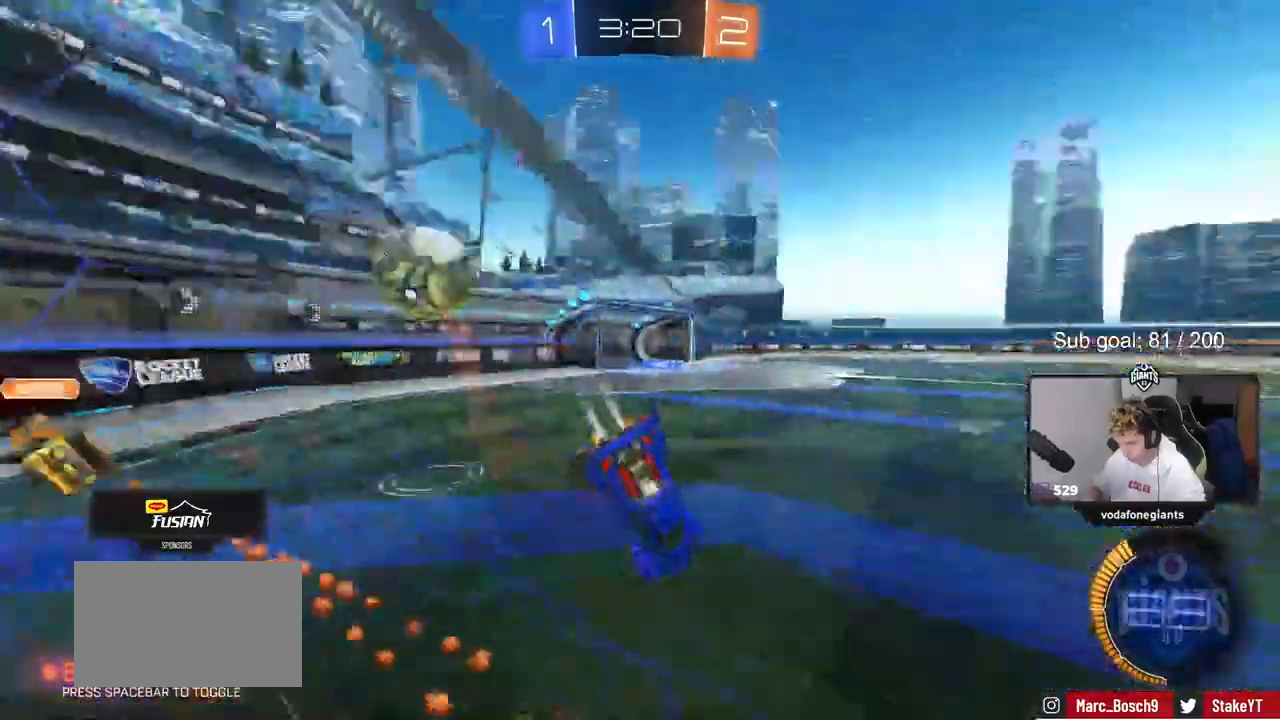
{"keys": ["d", "s", "shift"], "mouse": [], "events": [[50, "mouse_left", "up"], [183, "s", "up"], [233, "s", "down"]]}
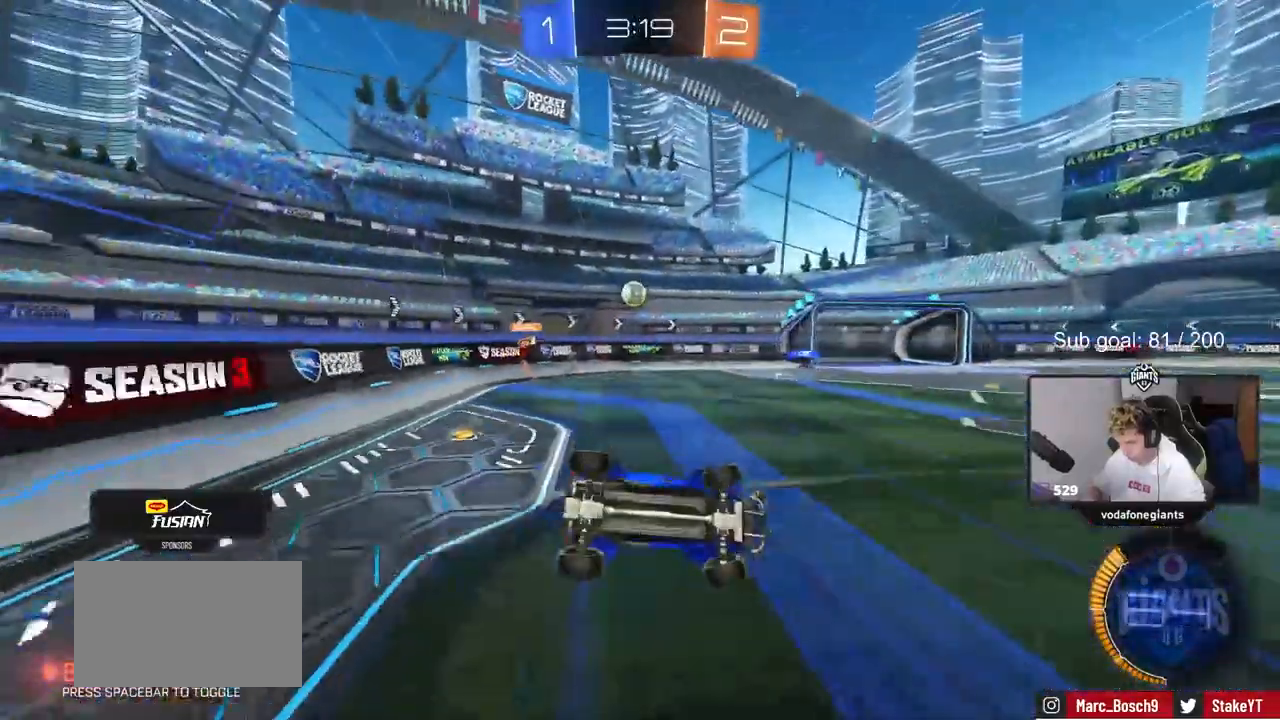
{"keys": ["w"], "mouse": [], "events": [[17, "shift", "up"], [67, "s", "up"], [100, "d", "up"], [383, "w", "down"]]}
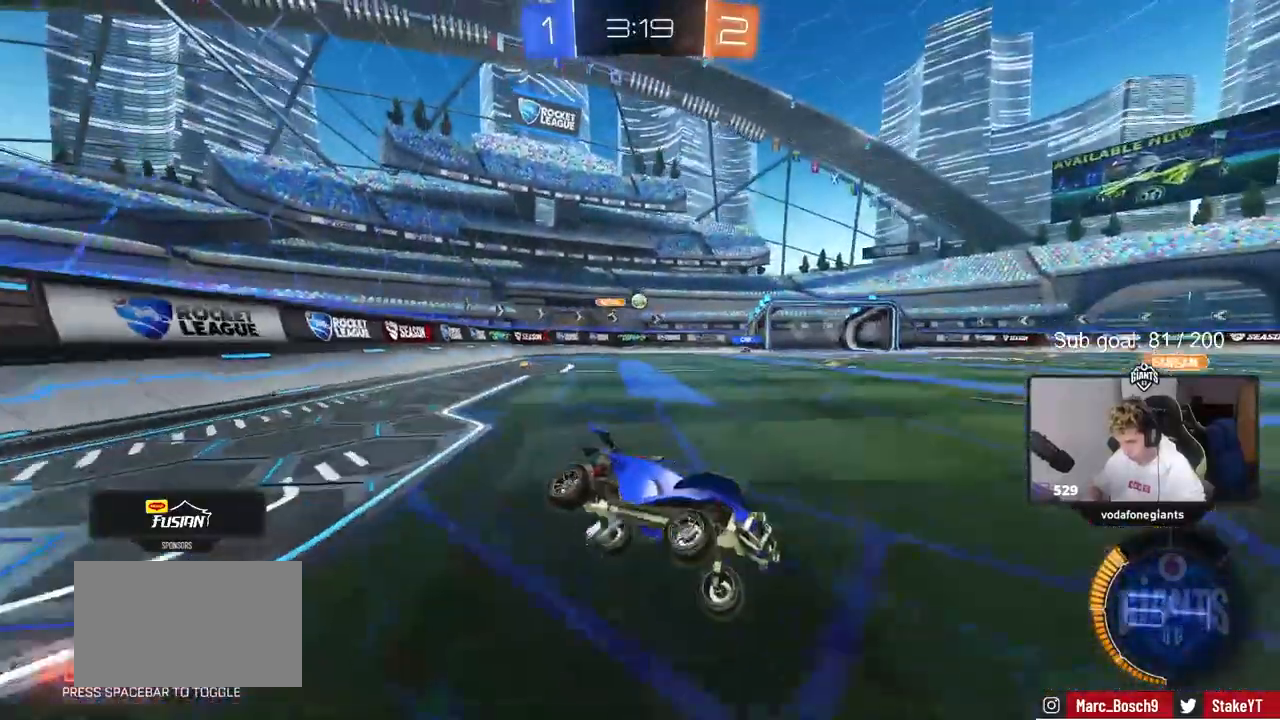
{"keys": ["a", "w"], "mouse": ["left"], "events": [[33, "a", "down"], [317, "mouse_left", "down"]]}
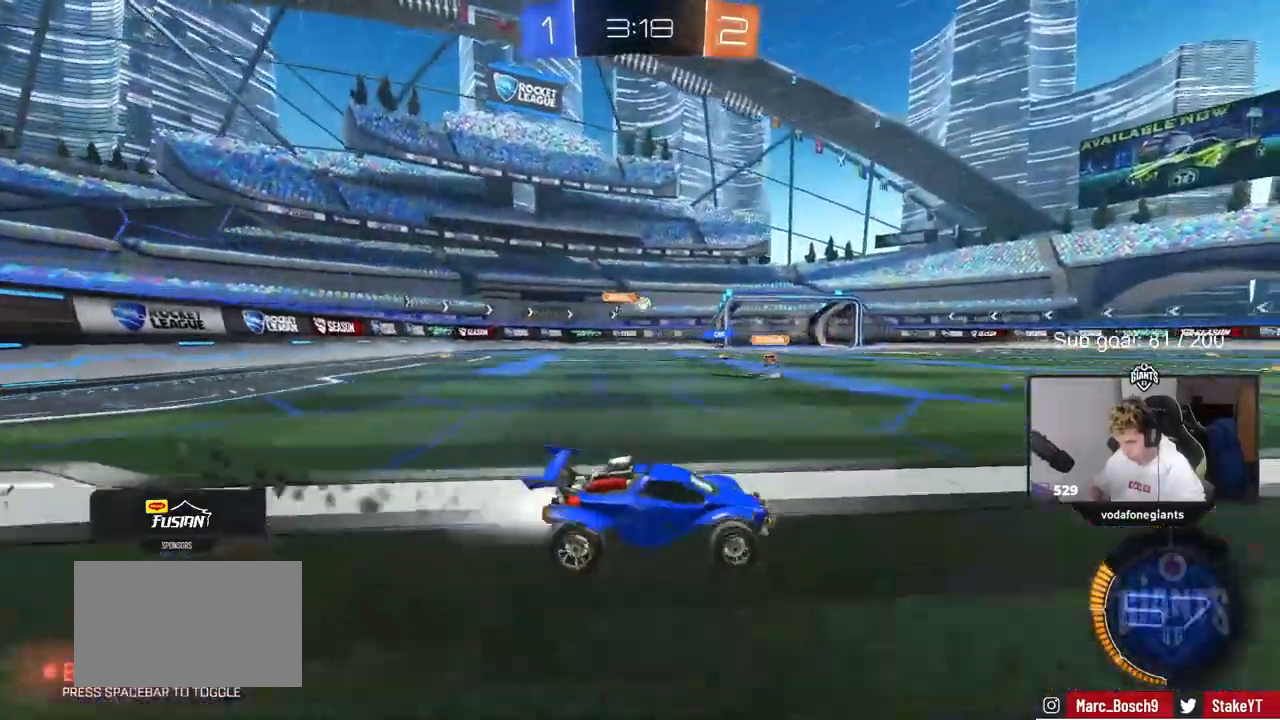
{"keys": ["w"], "mouse": [], "events": [[233, "a", "up"], [233, "mouse_left", "up"]]}
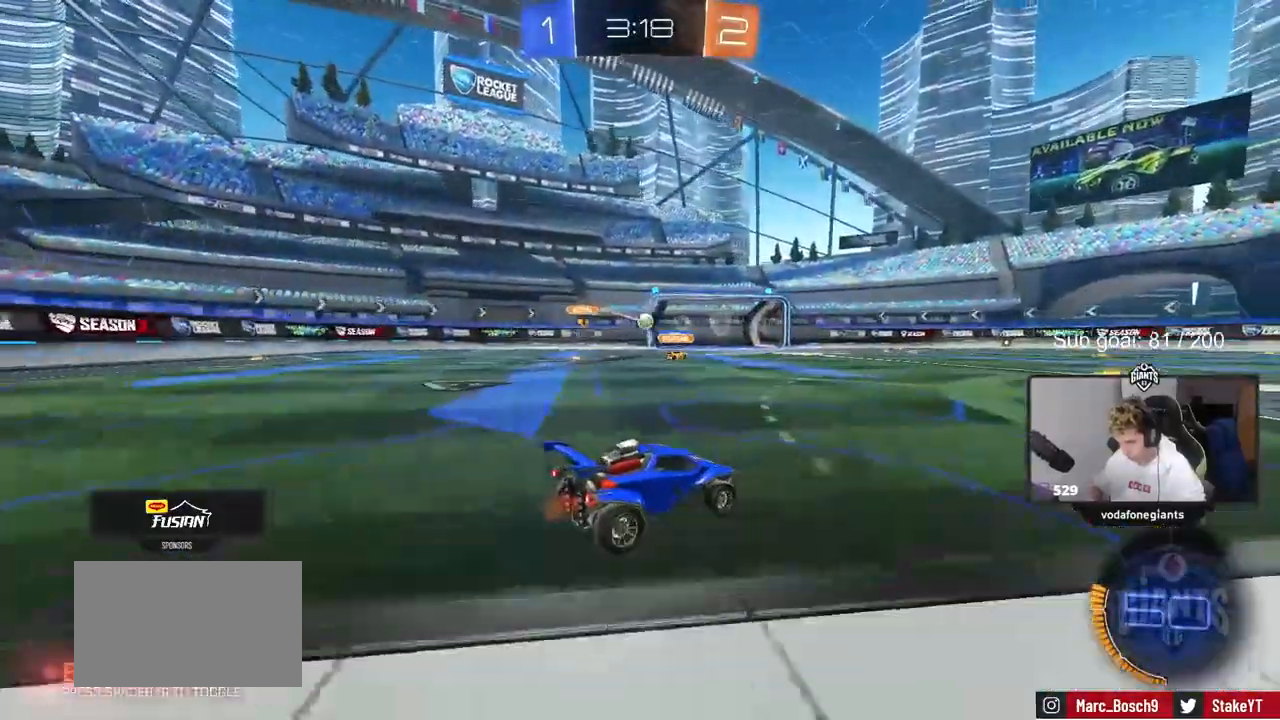
{"keys": ["a", "w"], "mouse": [], "events": [[350, "a", "down"]]}
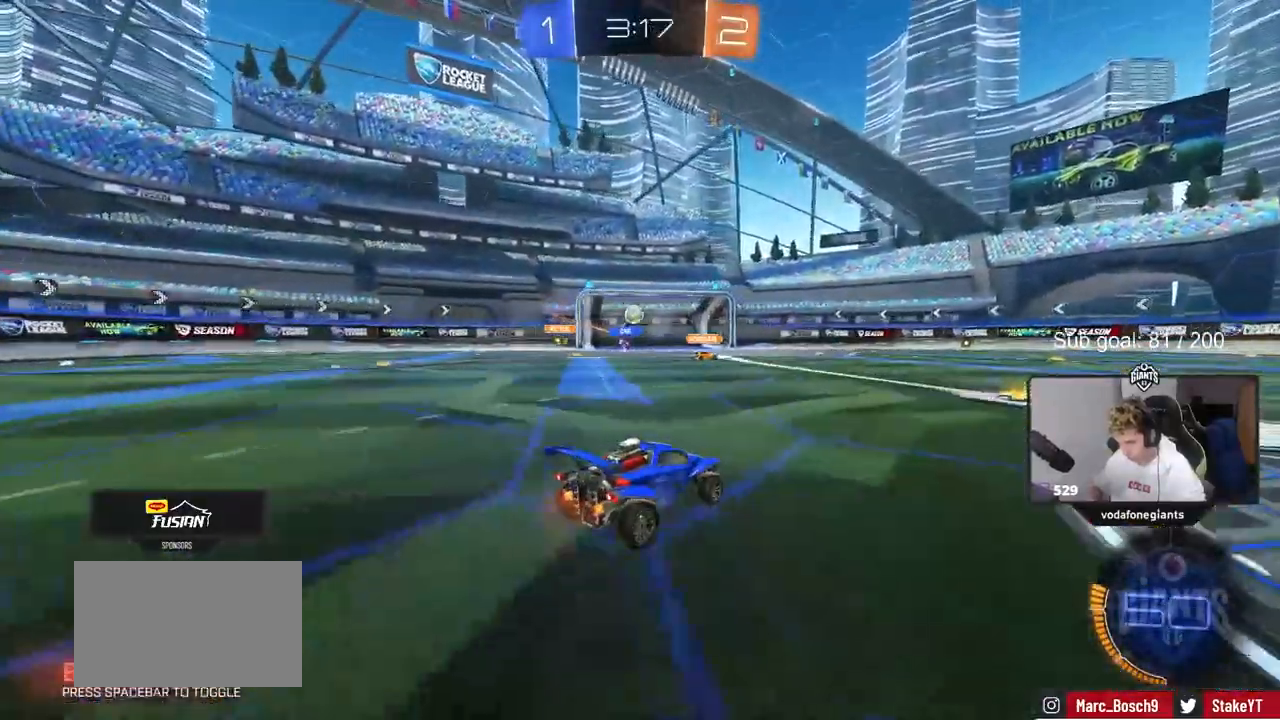
{"keys": [], "mouse": ["left"], "events": [[83, "a", "up"], [117, "w", "up"], [217, "a", "down"], [217, "s", "down"], [267, "mouse_right", "down"], [350, "d", "down"], [350, "mouse_left", "down"], [417, "a", "up"], [450, "d", "up"], [450, "s", "up"], [500, "mouse_right", "up"]]}
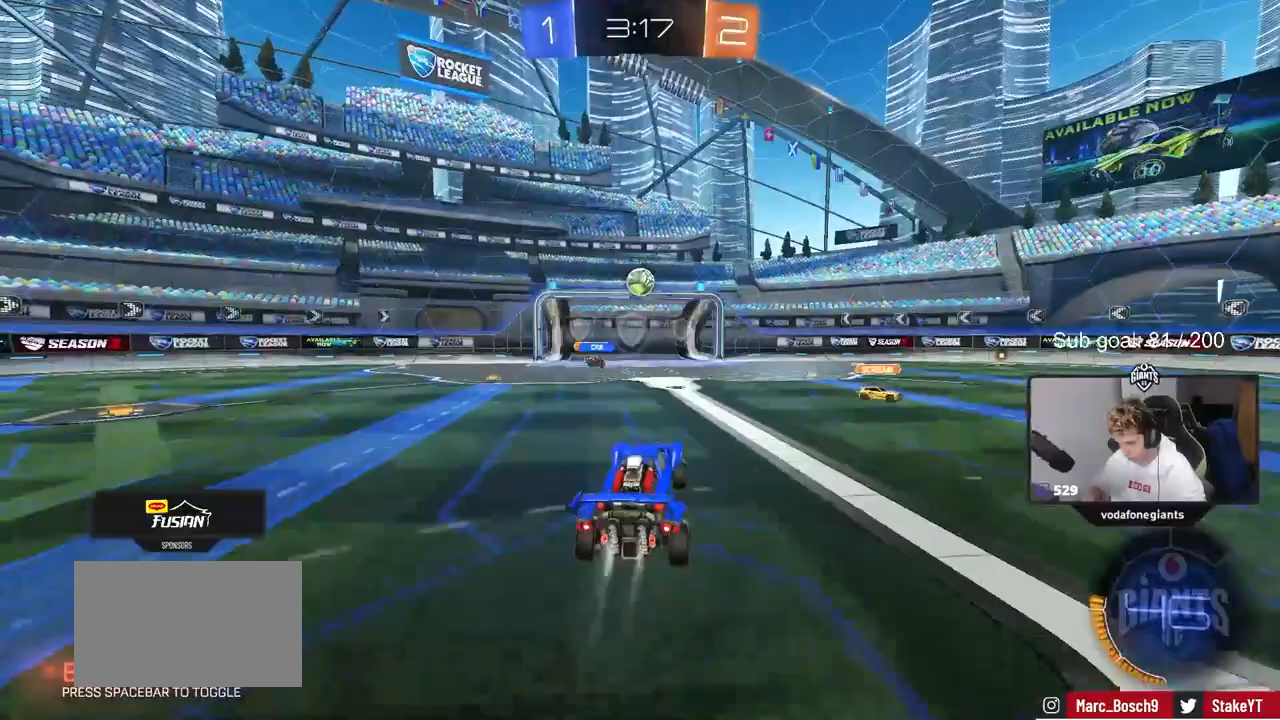
{"keys": [], "mouse": [], "events": [[50, "mouse_right", "down"], [100, "a", "down"], [100, "d", "down"], [100, "mouse_left", "up"], [100, "s", "down"], [100, "shift", "down"], [133, "a", "up"], [183, "mouse_right", "up"], [283, "shift", "up"], [417, "d", "up"], [417, "s", "up"]]}
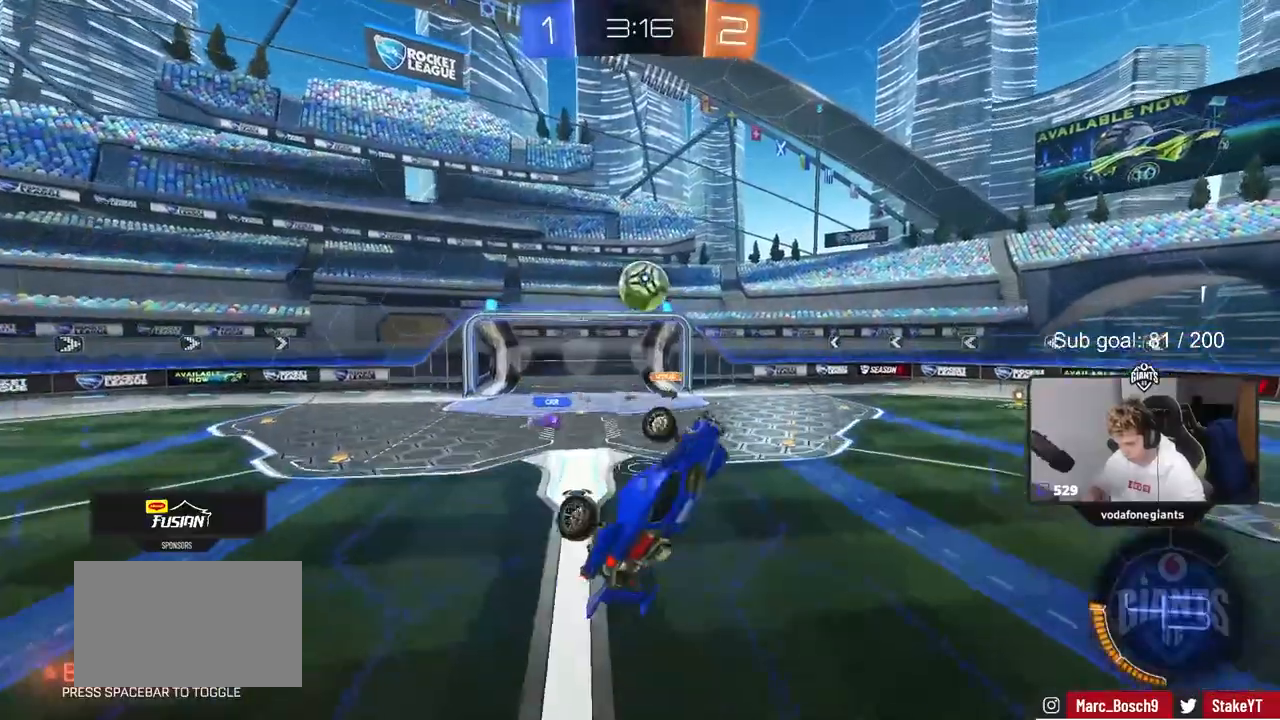
{"keys": ["shift", "w"], "mouse": [], "events": [[250, "w", "down"], [383, "w", "up"], [433, "shift", "down"], [483, "w", "down"]]}
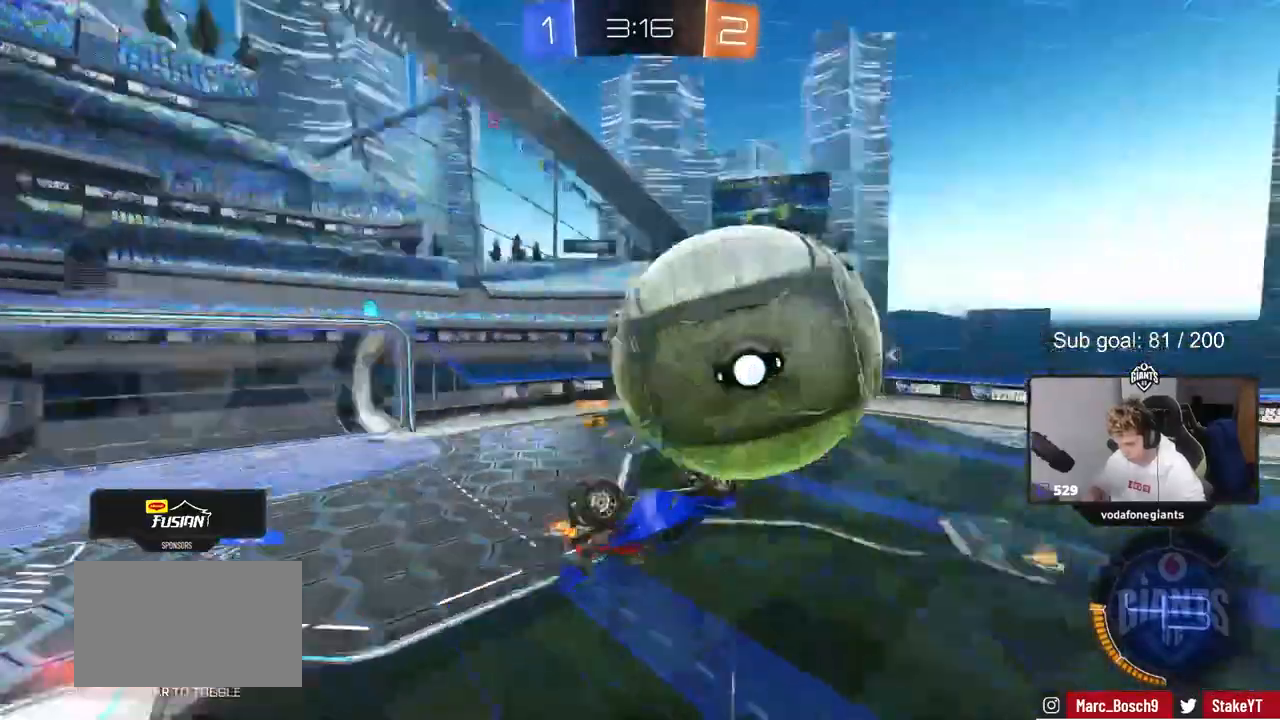
{"keys": [], "mouse": [], "events": [[33, "d", "down"], [133, "w", "up"], [217, "s", "down"], [450, "shift", "up"], [500, "d", "up"], [500, "s", "up"]]}
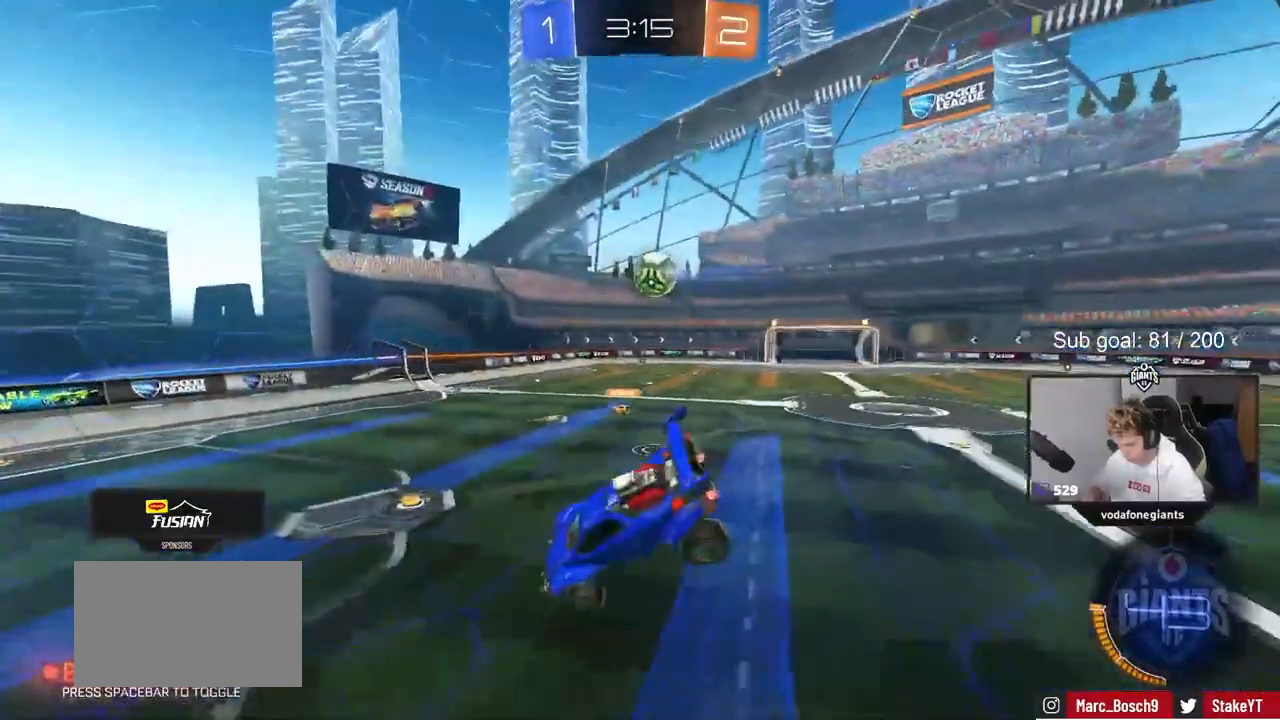
{"keys": ["w"], "mouse": [], "events": [[467, "w", "down"]]}
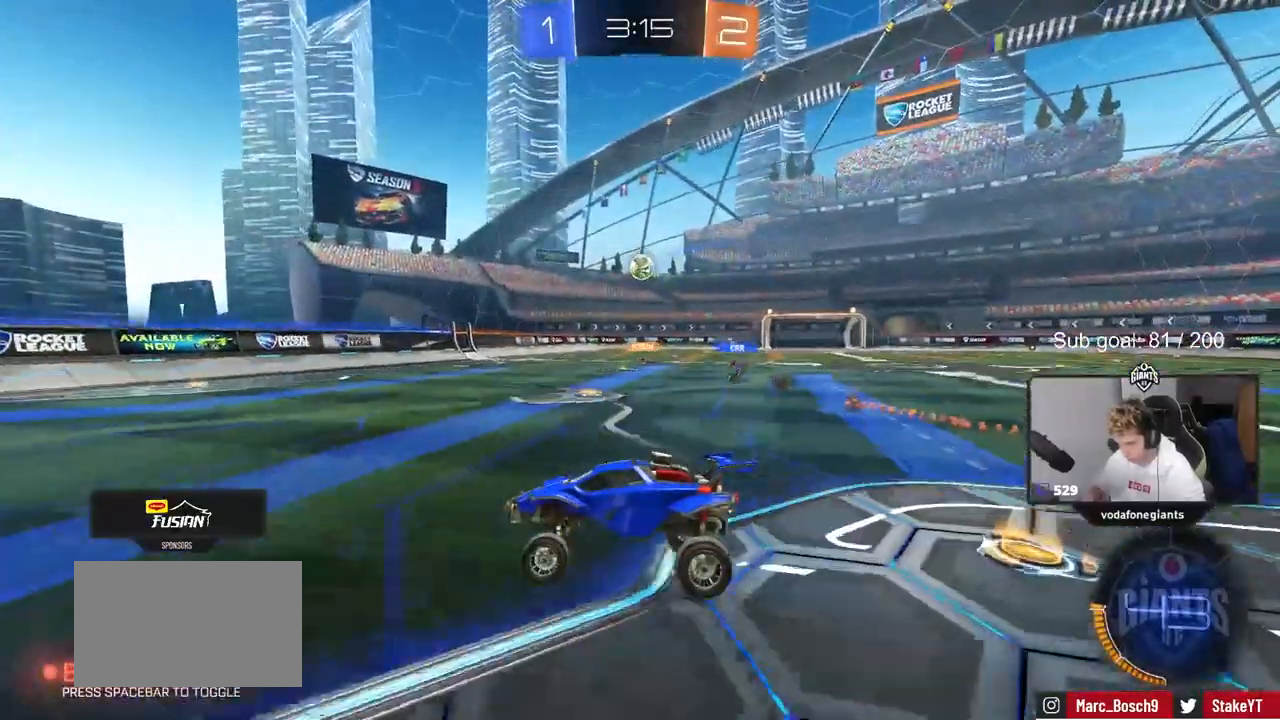
{"keys": ["d", "w"], "mouse": [], "events": [[50, "d", "down"], [250, "a", "down"], [250, "shift", "down"], [300, "a", "up"], [333, "shift", "up"]]}